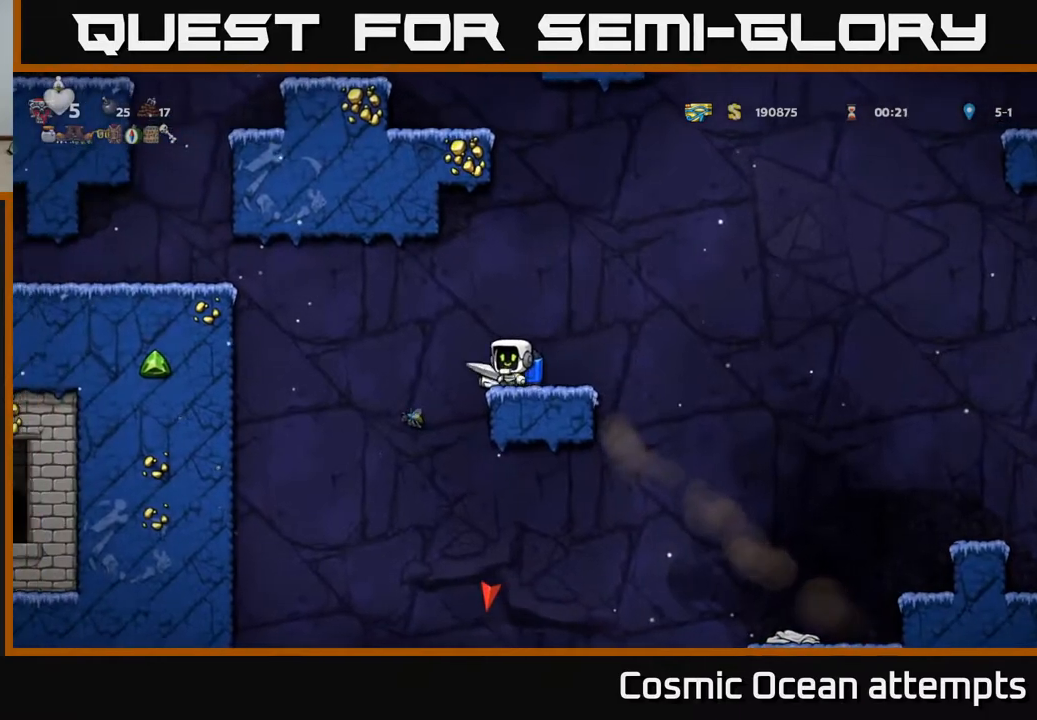
Gameplay with a controller (Xbox layout); each line is a JSON object with the inputs held at the frame after it. "events" lists button and stick changes between this image and that frame as [ms after this image, input, new state], when the widget could be followed in between.
{"buttons": ["A"], "left_stick": "center", "right_stick": "center", "events": [[50, "X", "up"], [117, "DPAD_LEFT", "up"], [417, "A", "down"]]}
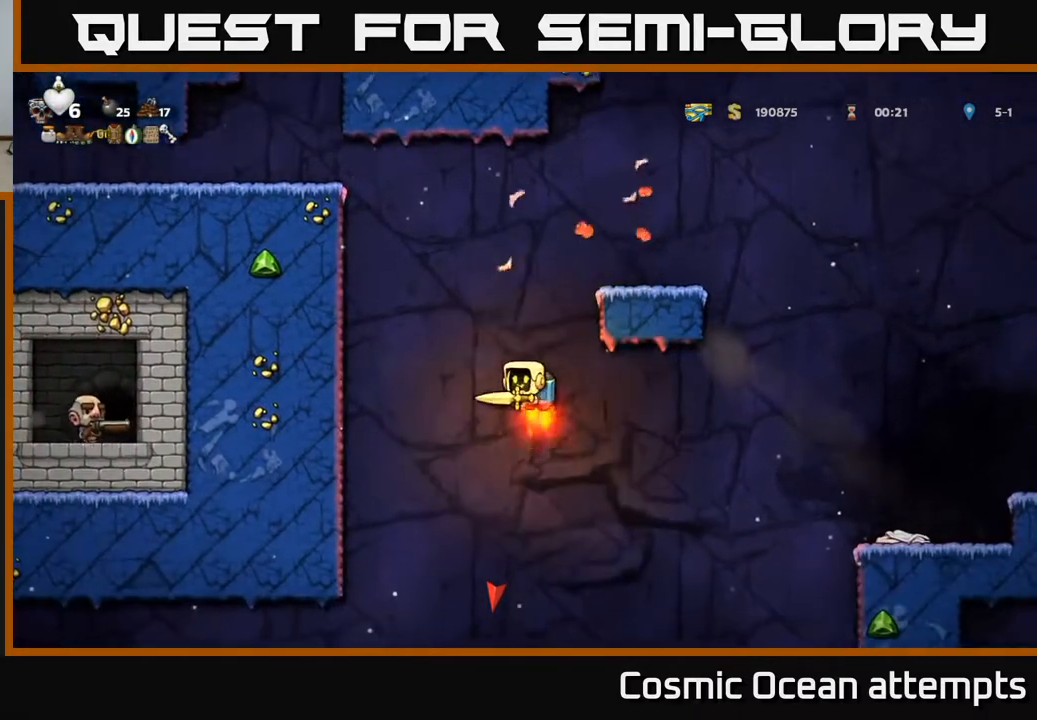
{"buttons": ["DPAD_RIGHT"], "left_stick": "center", "right_stick": "center", "events": [[50, "A", "up"], [50, "DPAD_LEFT", "down"], [150, "DPAD_LEFT", "up"], [183, "A", "down"], [200, "DPAD_RIGHT", "down"], [267, "A", "up"], [383, "A", "down"], [483, "A", "up"]]}
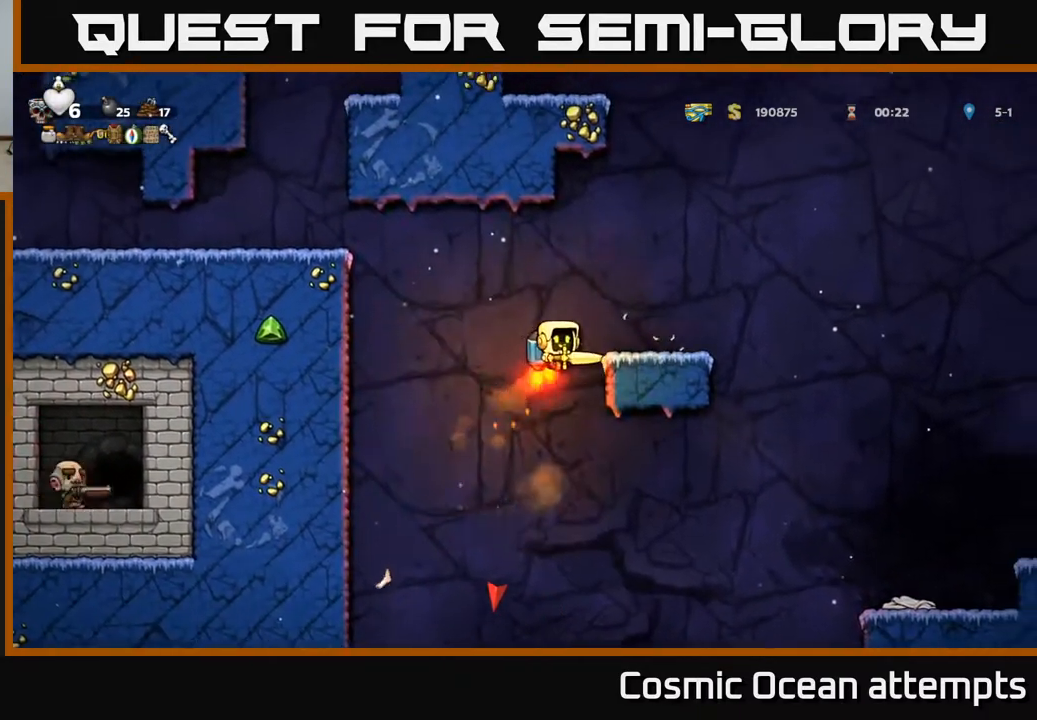
{"buttons": ["DPAD_RIGHT"], "left_stick": "center", "right_stick": "center", "events": [[133, "DPAD_RIGHT", "up"], [383, "DPAD_RIGHT", "down"]]}
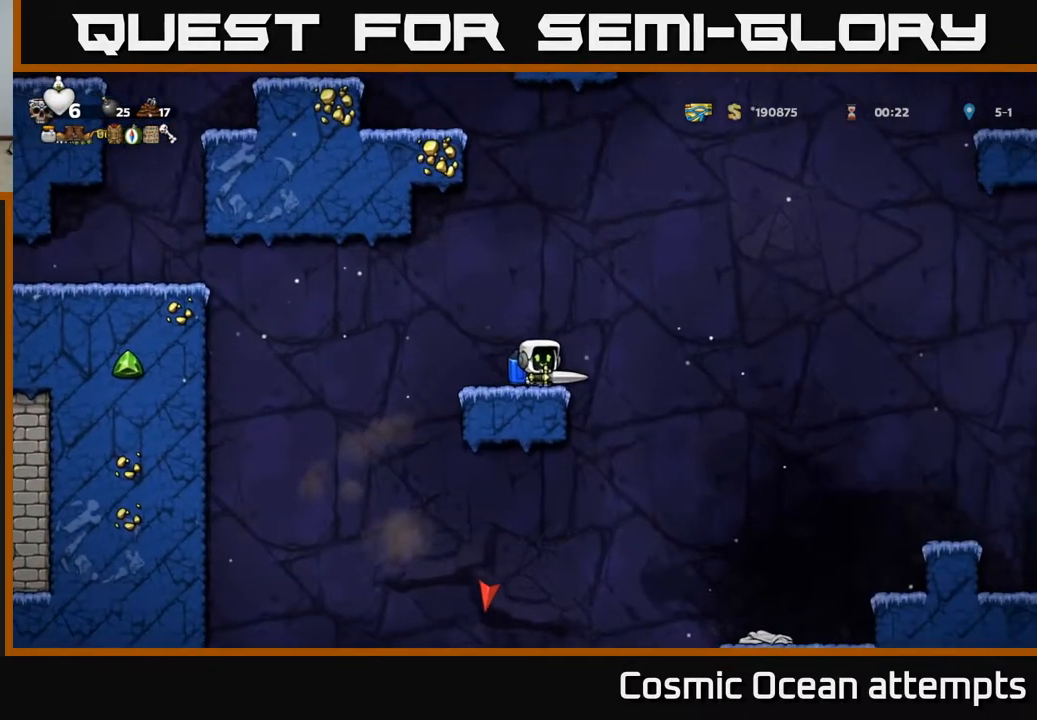
{"buttons": [], "left_stick": "center", "right_stick": "center", "events": [[483, "DPAD_RIGHT", "up"]]}
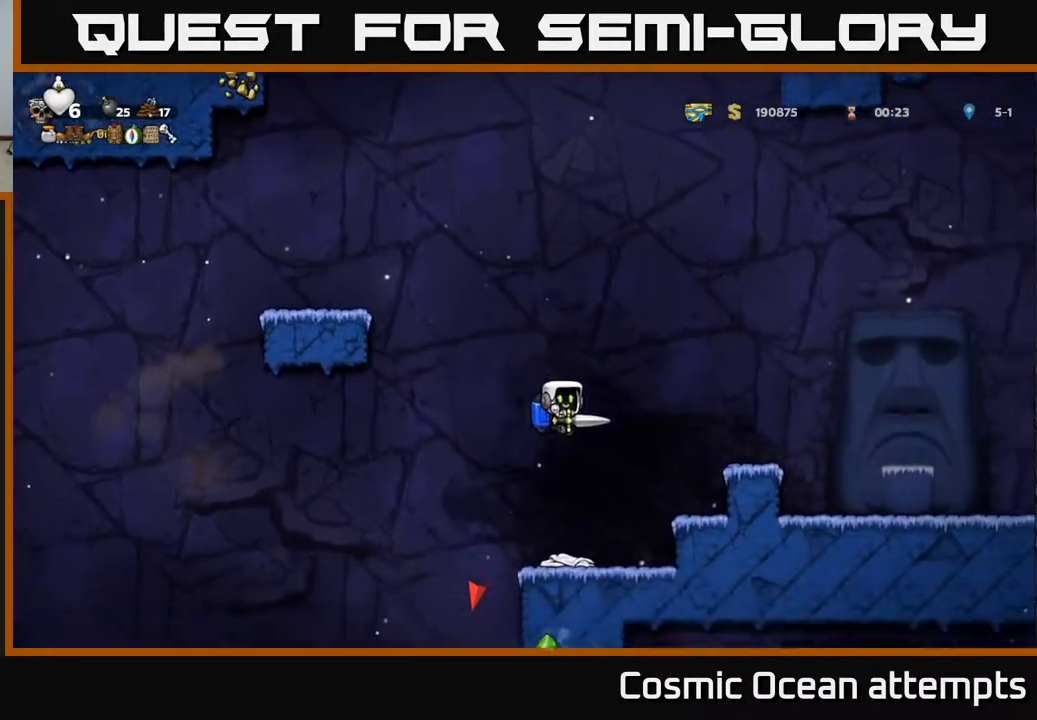
{"buttons": ["DPAD_LEFT"], "left_stick": "center", "right_stick": "center", "events": [[333, "DPAD_LEFT", "down"]]}
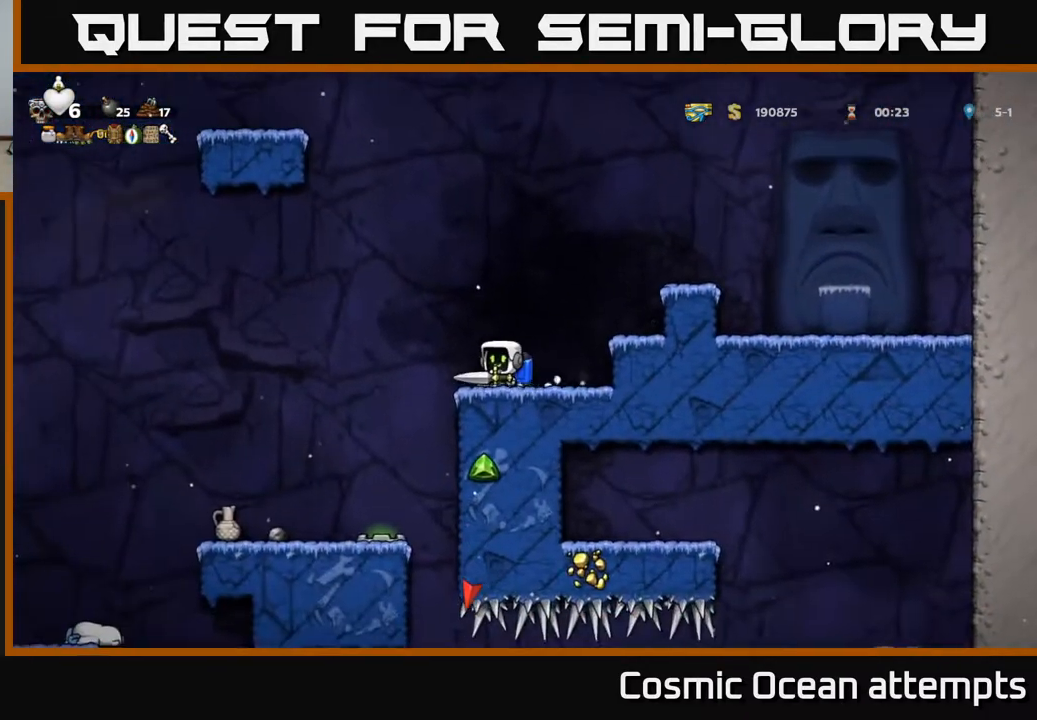
{"buttons": [], "left_stick": "center", "right_stick": "center", "events": [[417, "DPAD_LEFT", "up"]]}
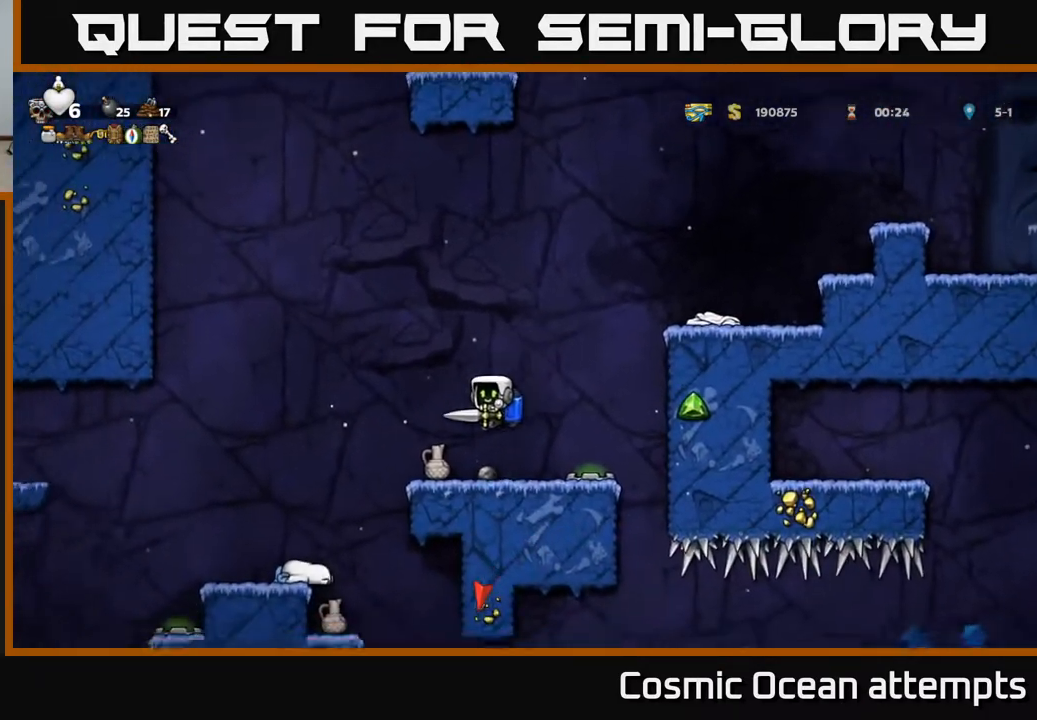
{"buttons": ["DPAD_LEFT"], "left_stick": "center", "right_stick": "center", "events": [[433, "DPAD_LEFT", "down"]]}
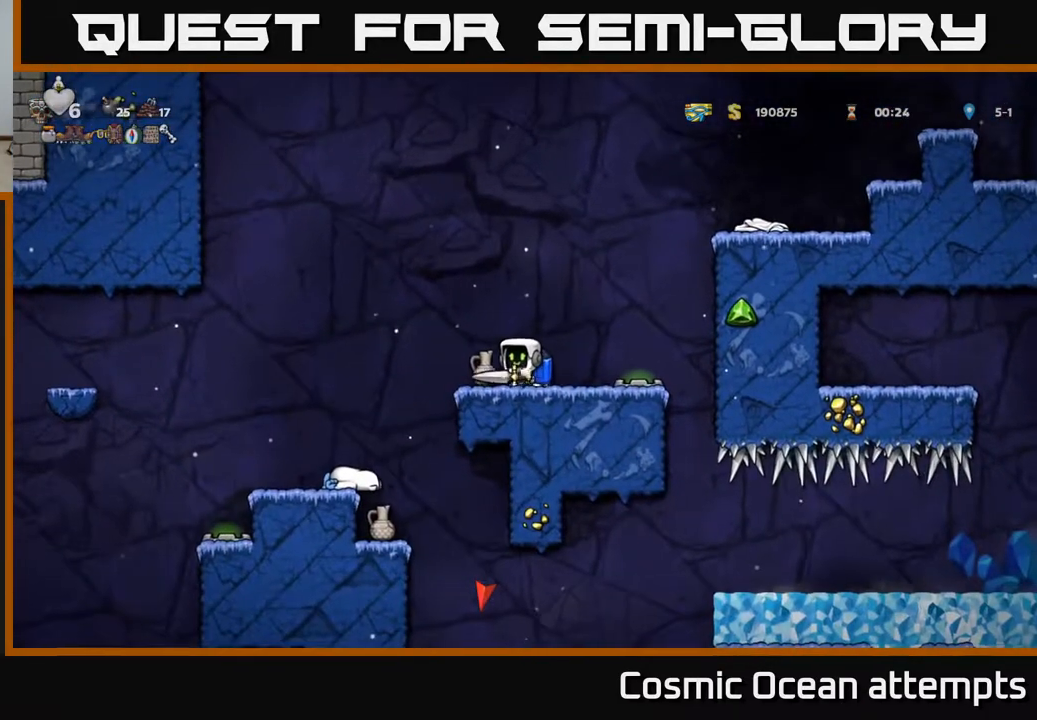
{"buttons": [], "left_stick": "center", "right_stick": "center", "events": [[383, "DPAD_LEFT", "up"]]}
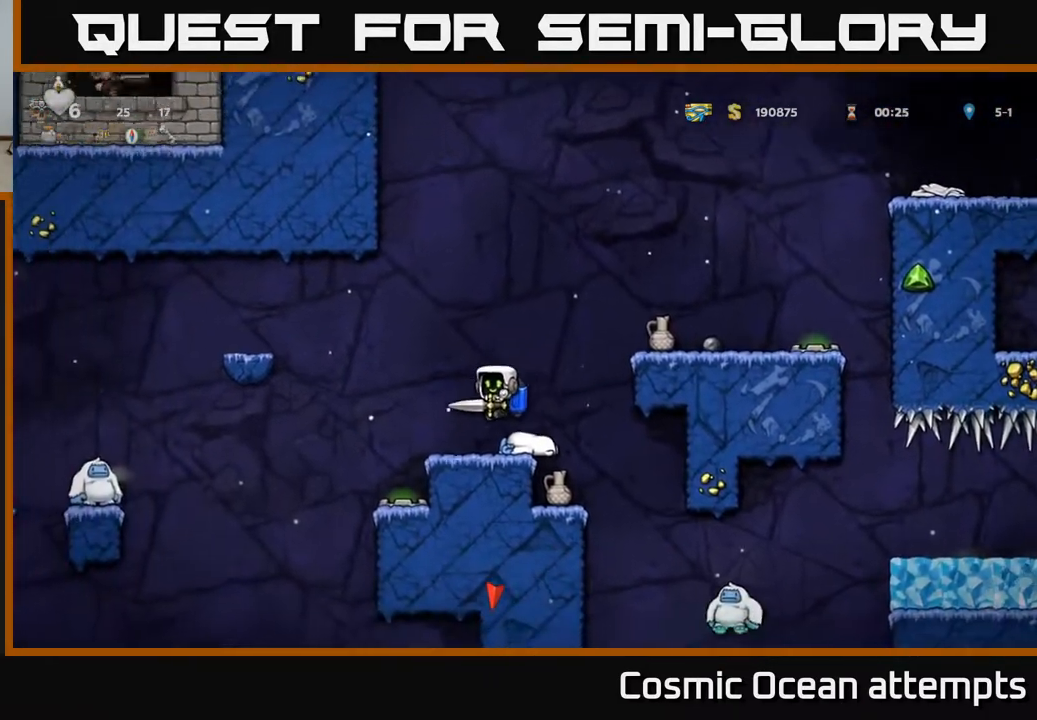
{"buttons": ["X", "DPAD_RIGHT"], "left_stick": "center", "right_stick": "center", "events": [[450, "DPAD_RIGHT", "down"], [483, "X", "down"]]}
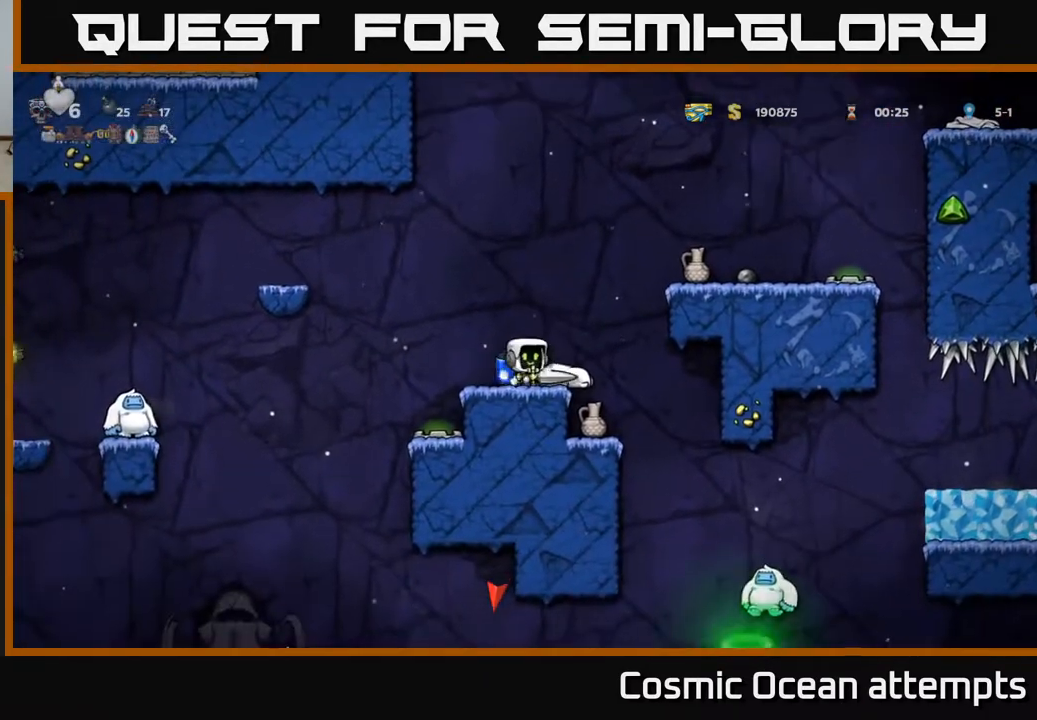
{"buttons": [], "left_stick": "center", "right_stick": "center", "events": [[17, "DPAD_RIGHT", "up"], [100, "X", "up"]]}
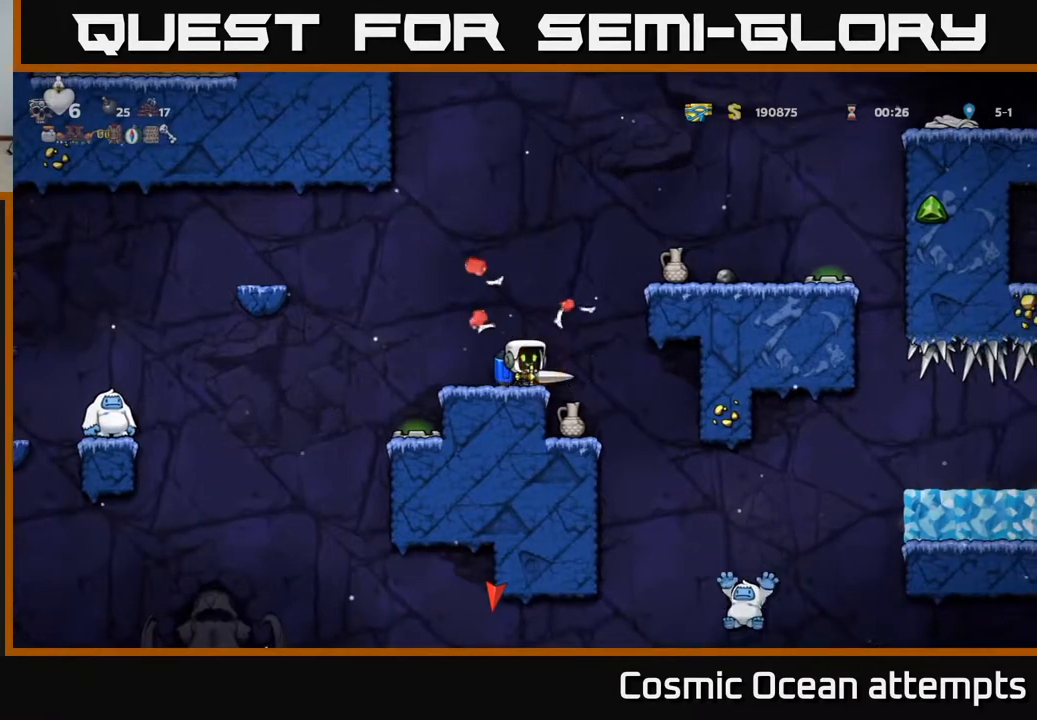
{"buttons": ["A", "DPAD_LEFT"], "left_stick": "center", "right_stick": "center", "events": [[167, "DPAD_LEFT", "down"], [317, "A", "down"], [450, "A", "up"], [500, "A", "down"]]}
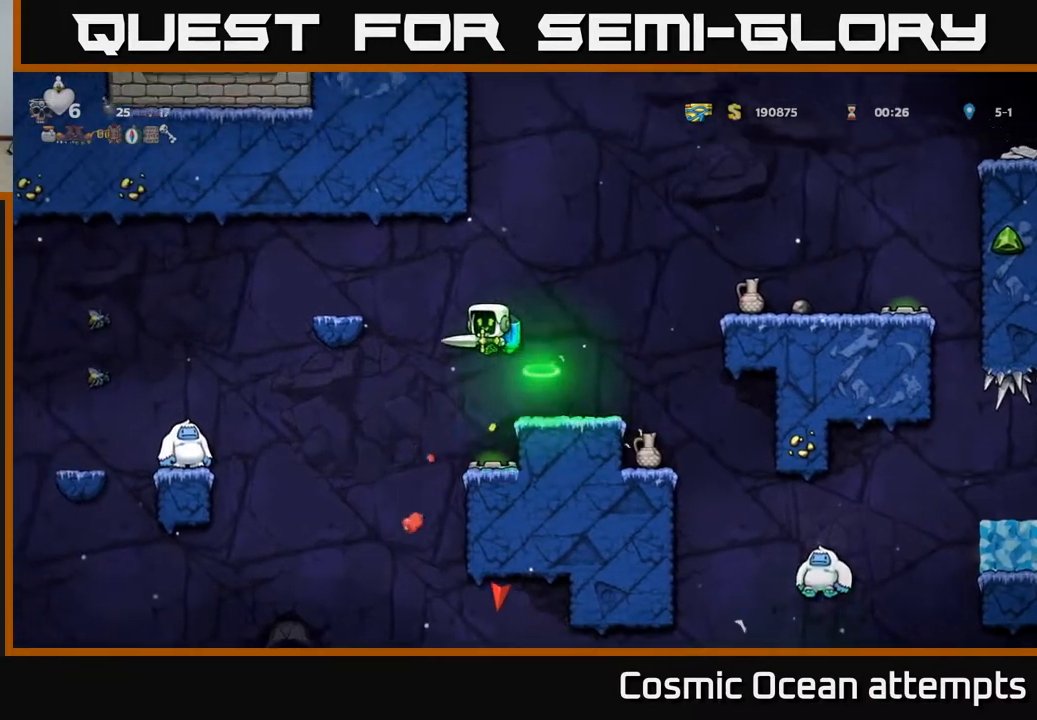
{"buttons": [], "left_stick": "center", "right_stick": "center", "events": [[133, "A", "up"], [267, "DPAD_LEFT", "up"]]}
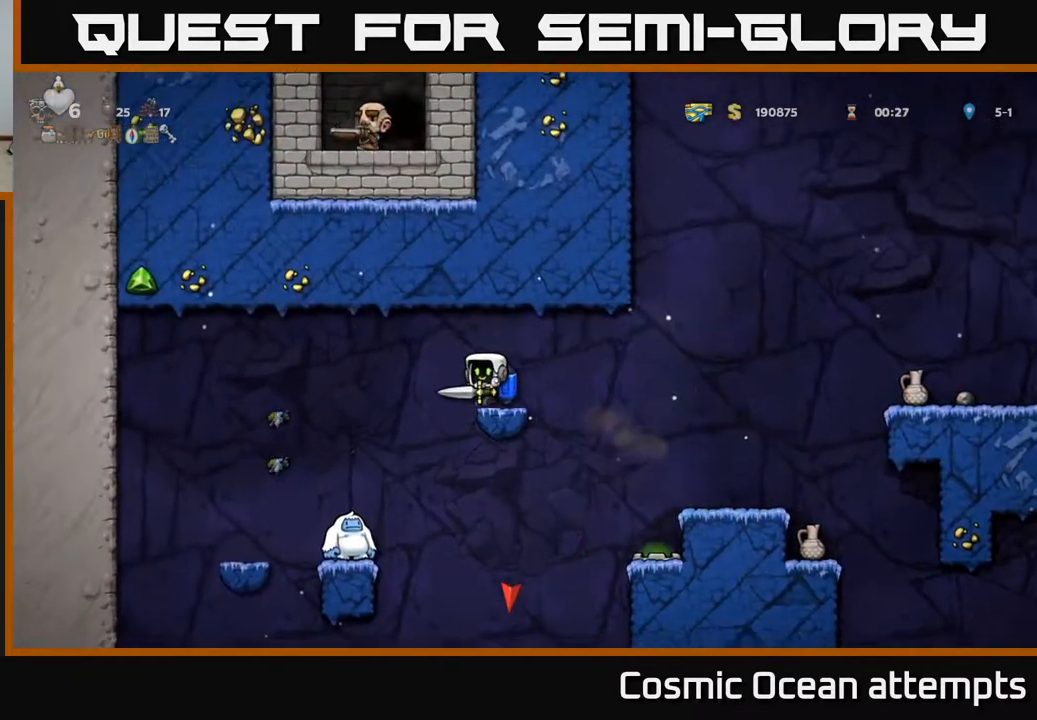
{"buttons": [], "left_stick": "center", "right_stick": "center", "events": [[117, "A", "down"], [133, "DPAD_LEFT", "down"], [233, "A", "up"], [400, "X", "down"], [483, "DPAD_LEFT", "up"], [483, "X", "up"]]}
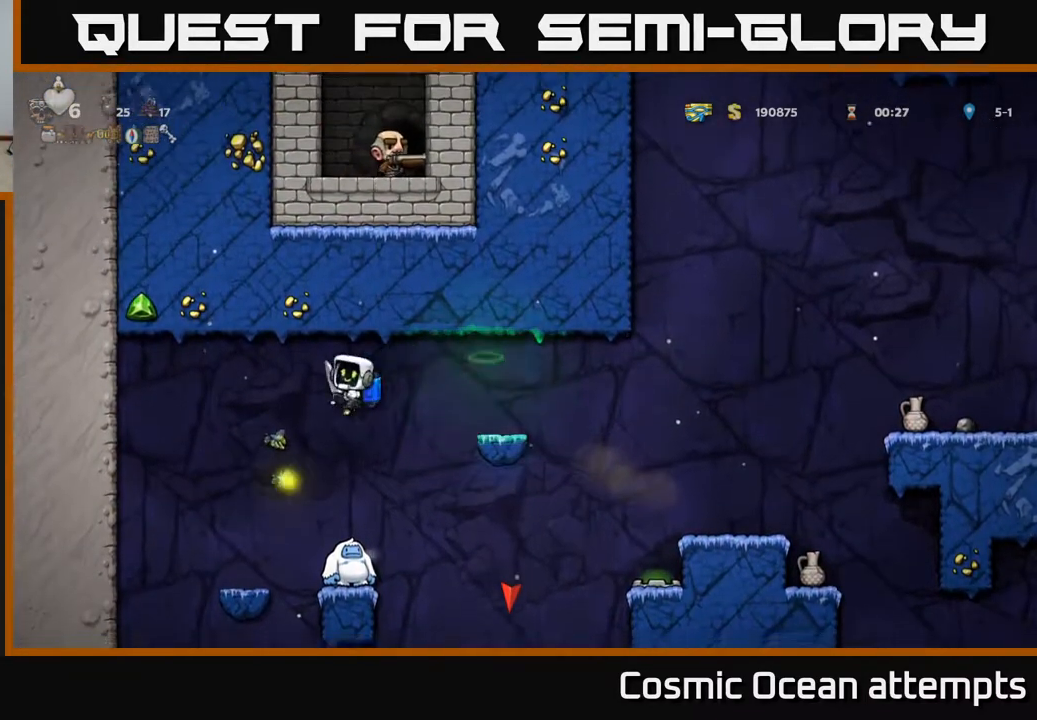
{"buttons": ["DPAD_RIGHT"], "left_stick": "center", "right_stick": "center", "events": [[117, "DPAD_LEFT", "down"], [150, "A", "down"], [233, "DPAD_LEFT", "up"], [267, "A", "up"], [317, "A", "down"], [417, "A", "up"], [483, "DPAD_RIGHT", "down"]]}
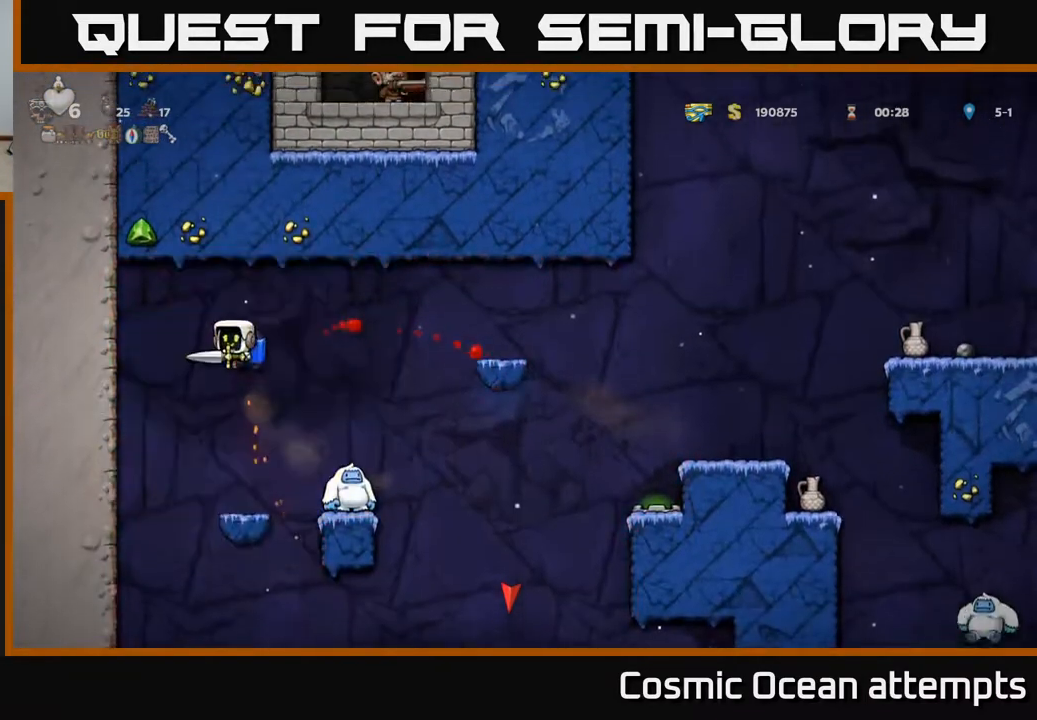
{"buttons": [], "left_stick": "center", "right_stick": "center", "events": [[133, "A", "down"], [200, "A", "up"], [233, "DPAD_RIGHT", "up"], [283, "DPAD_LEFT", "down"], [350, "DPAD_LEFT", "up"]]}
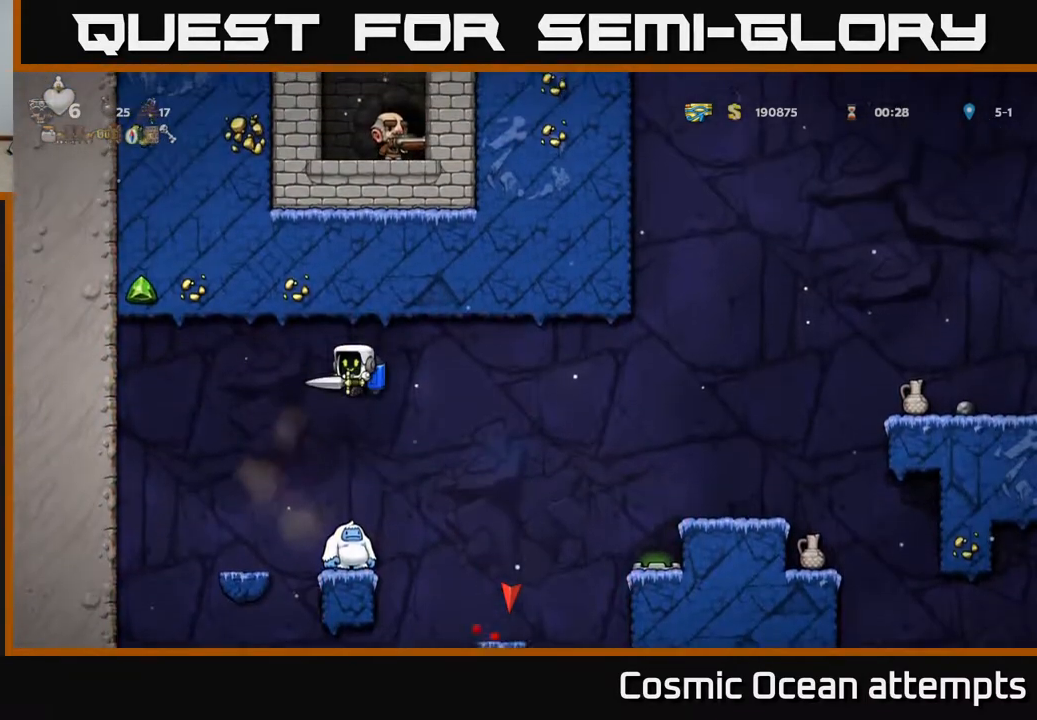
{"buttons": [], "left_stick": "center", "right_stick": "center", "events": []}
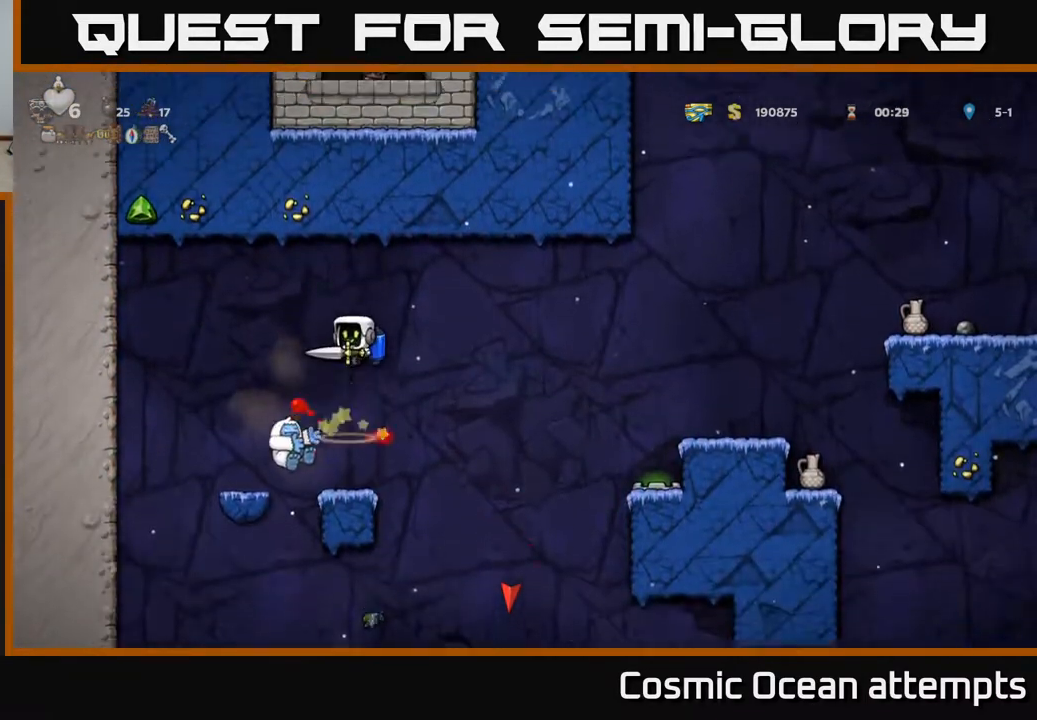
{"buttons": [], "left_stick": "center", "right_stick": "center", "events": []}
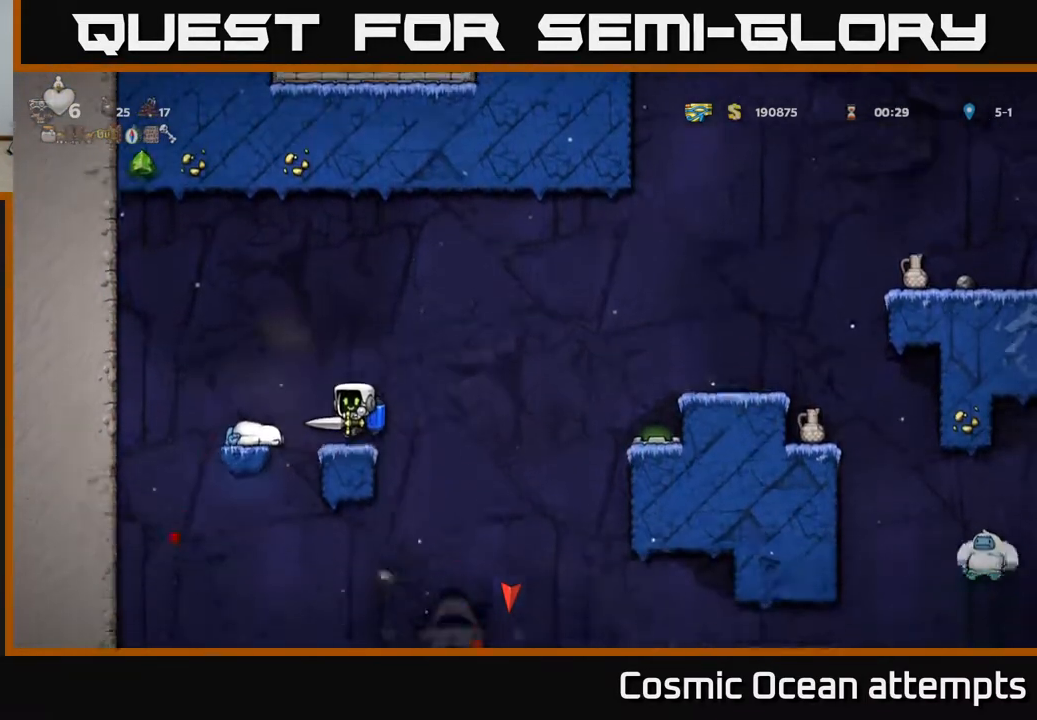
{"buttons": [], "left_stick": "center", "right_stick": "center", "events": []}
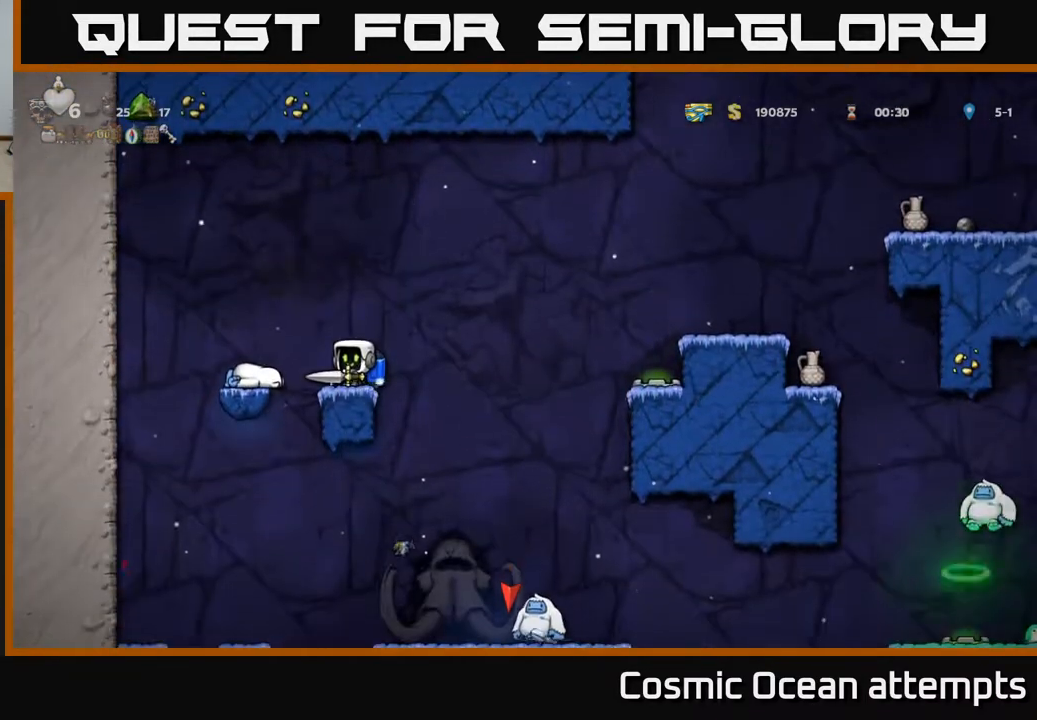
{"buttons": [], "left_stick": "center", "right_stick": "center", "events": [[183, "DPAD_RIGHT", "down"], [400, "DPAD_RIGHT", "up"]]}
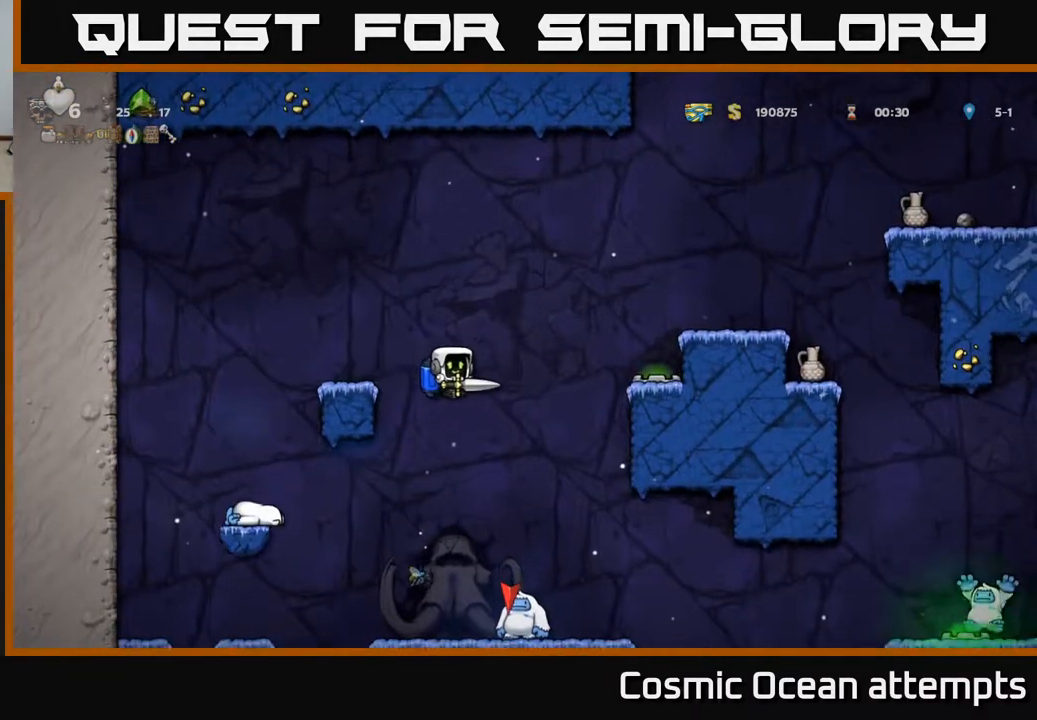
{"buttons": [], "left_stick": "center", "right_stick": "center", "events": [[183, "DPAD_RIGHT", "down"], [333, "DPAD_RIGHT", "up"]]}
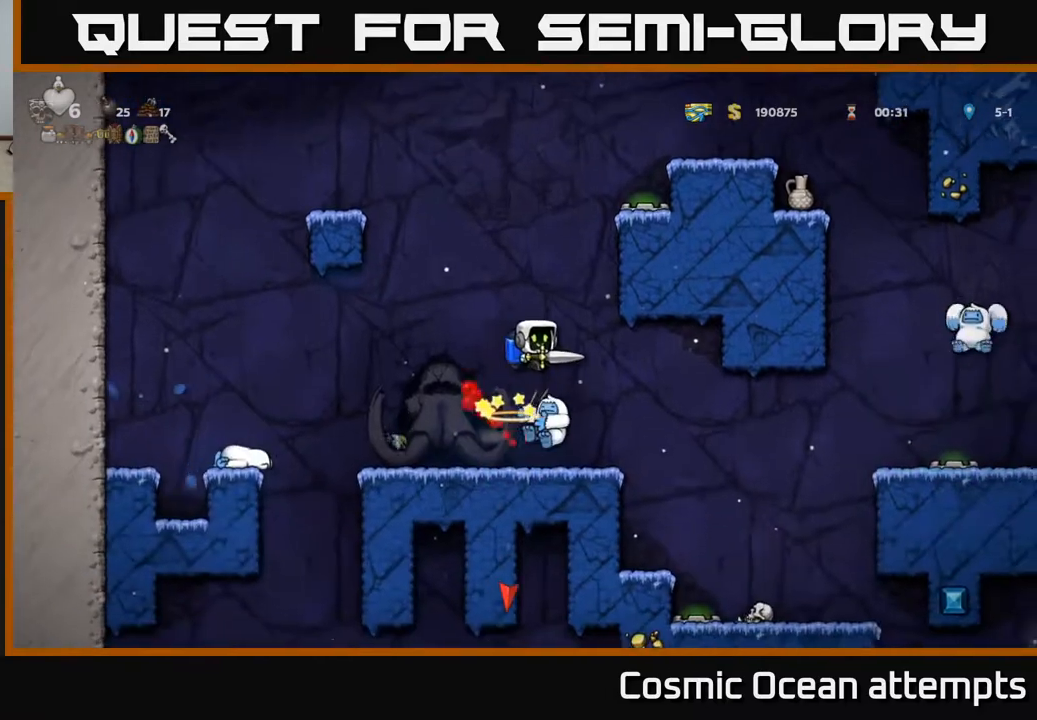
{"buttons": ["DPAD_LEFT"], "left_stick": "center", "right_stick": "center", "events": [[417, "DPAD_LEFT", "down"]]}
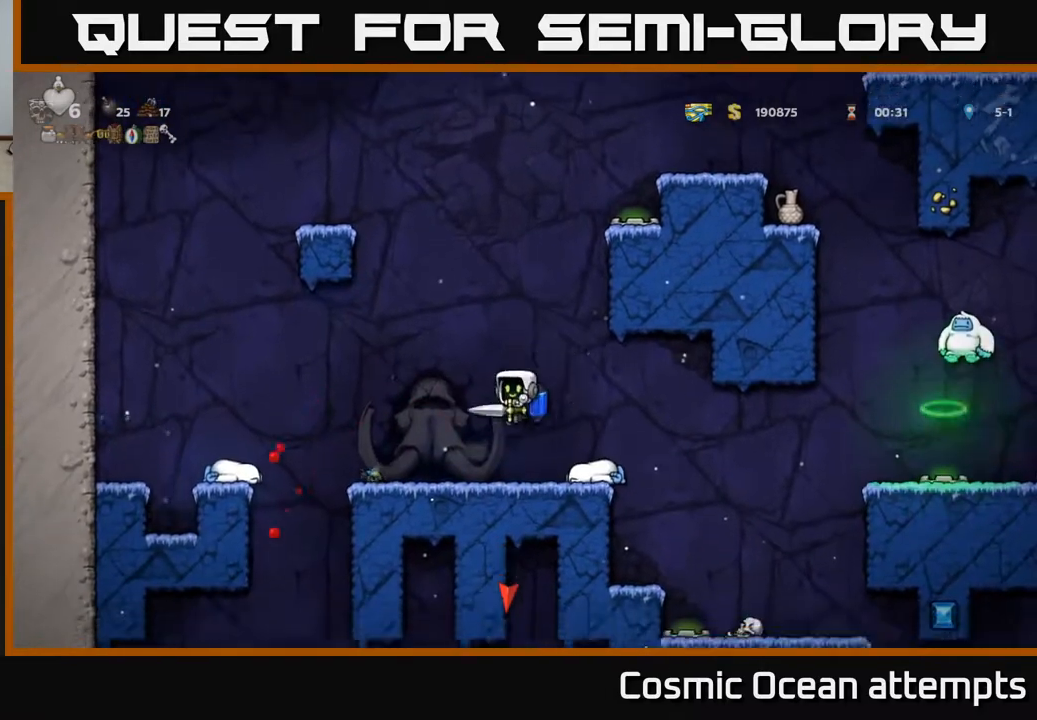
{"buttons": ["DPAD_LEFT"], "left_stick": "center", "right_stick": "center", "events": [[100, "X", "down"], [183, "DPAD_LEFT", "up"], [183, "X", "up"], [400, "DPAD_LEFT", "down"]]}
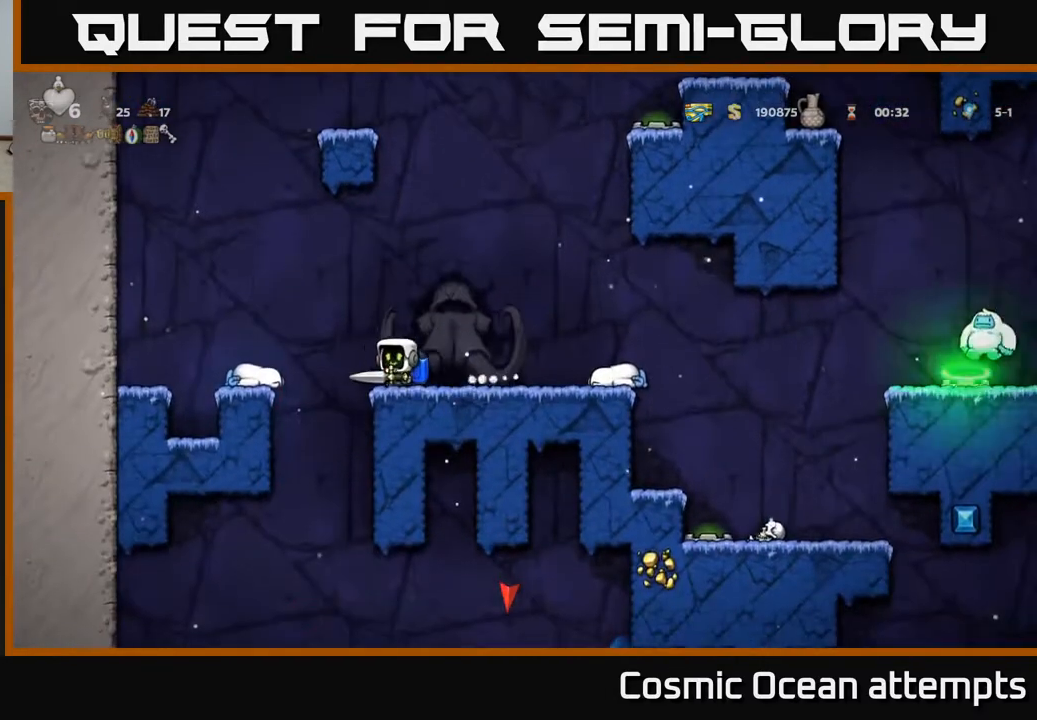
{"buttons": ["DPAD_RIGHT"], "left_stick": "center", "right_stick": "center", "events": [[33, "A", "down"], [67, "DPAD_LEFT", "up"], [100, "DPAD_RIGHT", "down"], [117, "A", "up"]]}
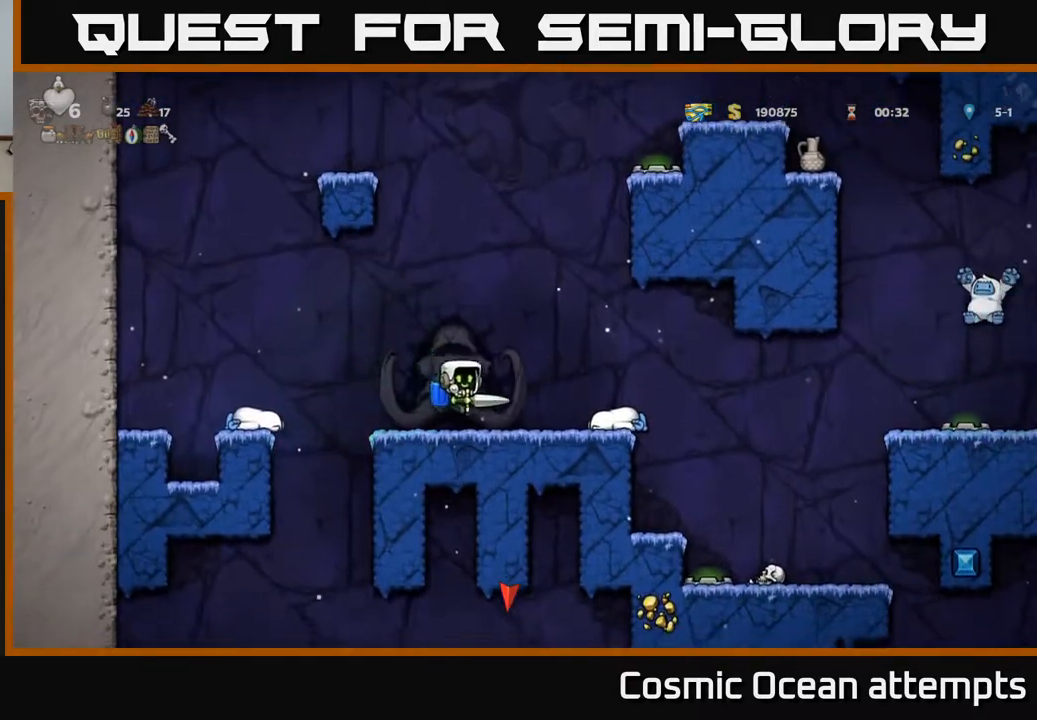
{"buttons": ["DPAD_RIGHT"], "left_stick": "center", "right_stick": "center", "events": []}
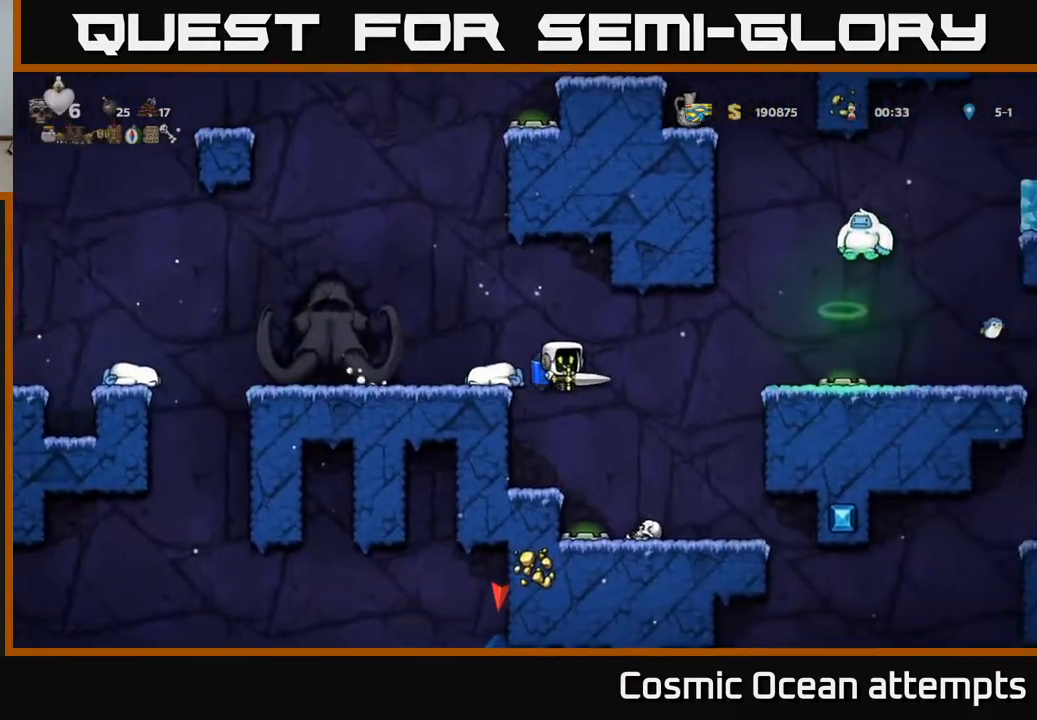
{"buttons": ["A"], "left_stick": "center", "right_stick": "center", "events": [[83, "A", "down"], [183, "A", "up"], [333, "DPAD_RIGHT", "up"], [450, "A", "down"]]}
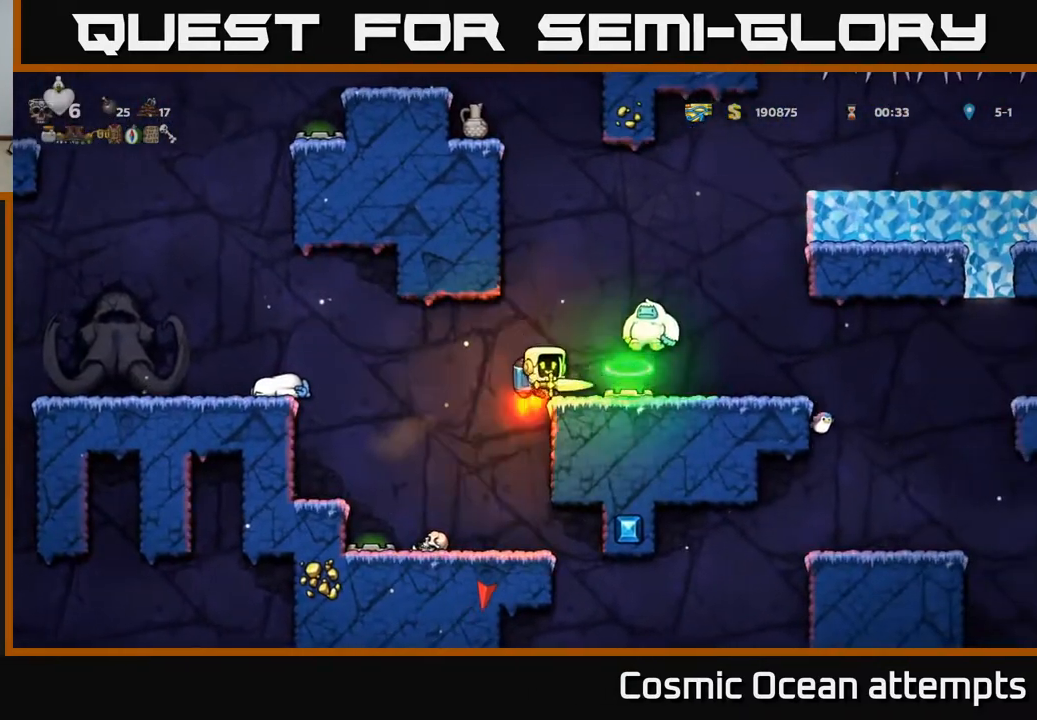
{"buttons": [], "left_stick": "center", "right_stick": "center", "events": [[50, "A", "up"], [150, "A", "down"], [267, "A", "up"], [283, "DPAD_RIGHT", "down"], [300, "X", "down"], [367, "DPAD_RIGHT", "up"], [367, "X", "up"]]}
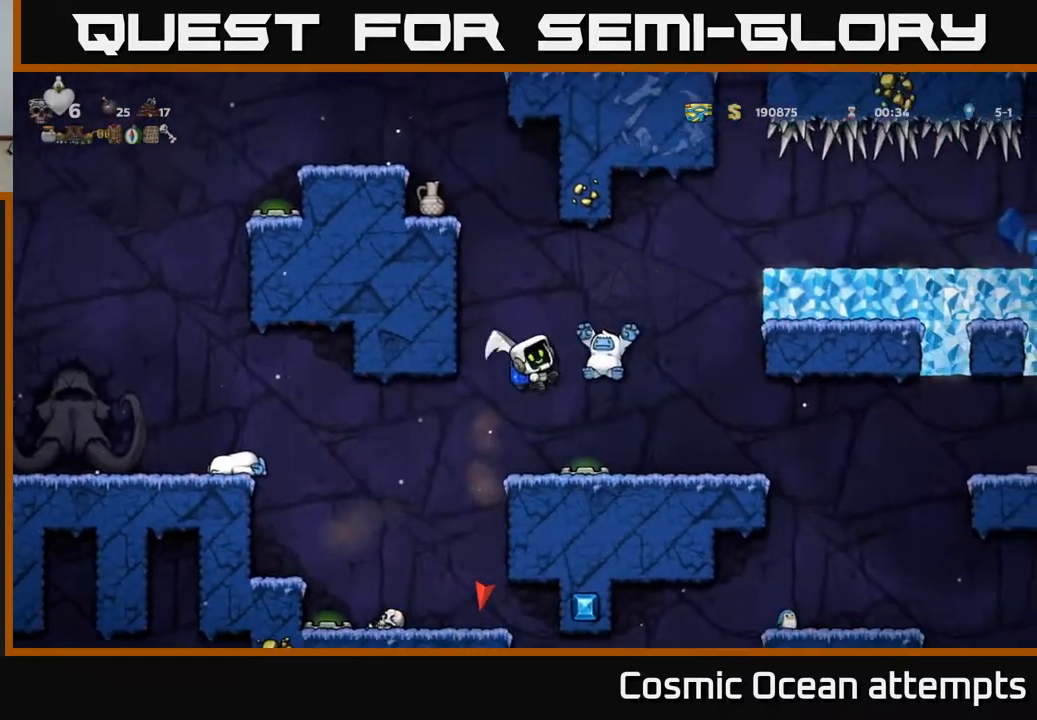
{"buttons": ["DPAD_RIGHT"], "left_stick": "center", "right_stick": "center", "events": [[367, "A", "down"], [433, "DPAD_RIGHT", "down"], [500, "A", "up"]]}
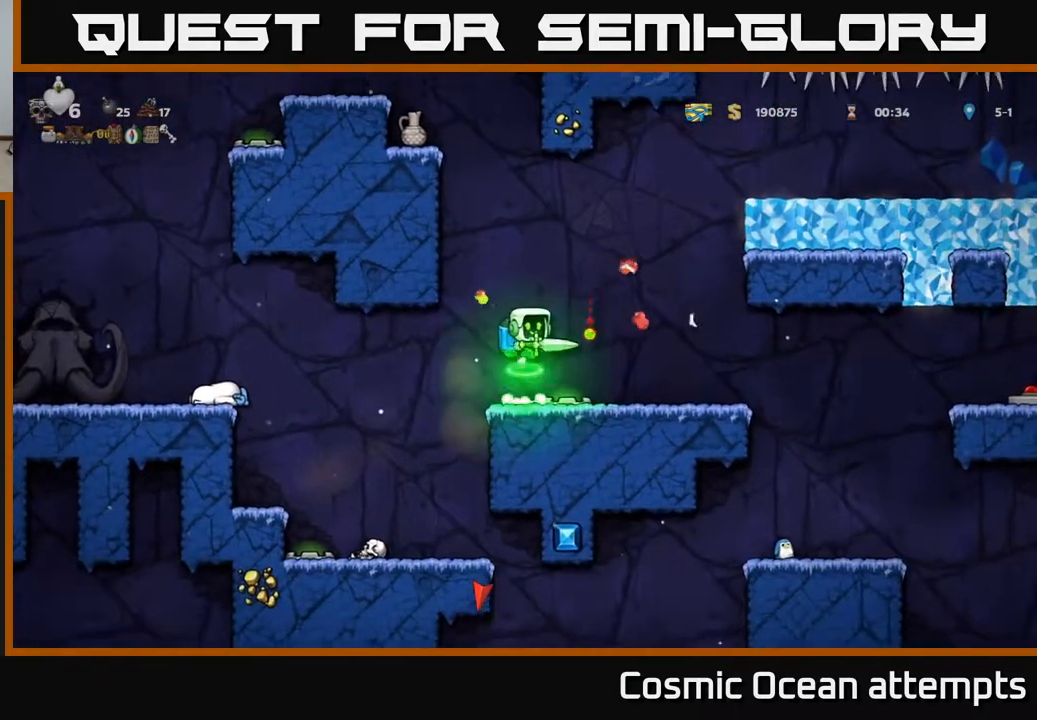
{"buttons": [], "left_stick": "center", "right_stick": "center", "events": [[233, "DPAD_RIGHT", "up"], [267, "DPAD_LEFT", "down"], [400, "DPAD_LEFT", "up"]]}
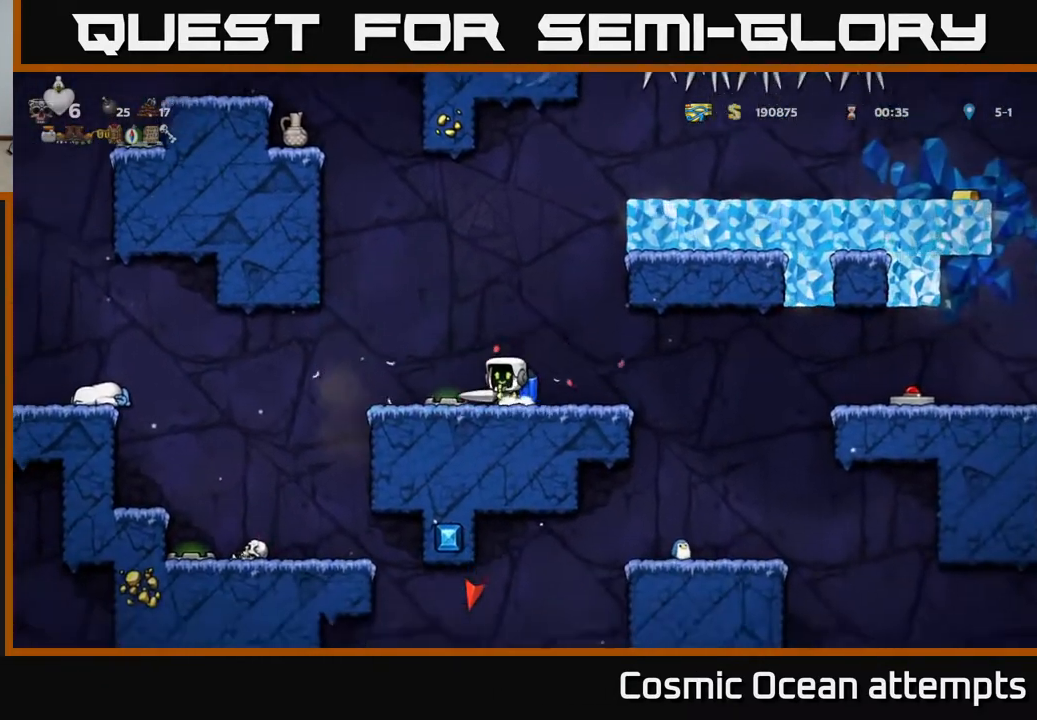
{"buttons": ["DPAD_RIGHT"], "left_stick": "center", "right_stick": "center", "events": [[217, "DPAD_LEFT", "down"], [333, "DPAD_LEFT", "up"], [350, "DPAD_RIGHT", "down"]]}
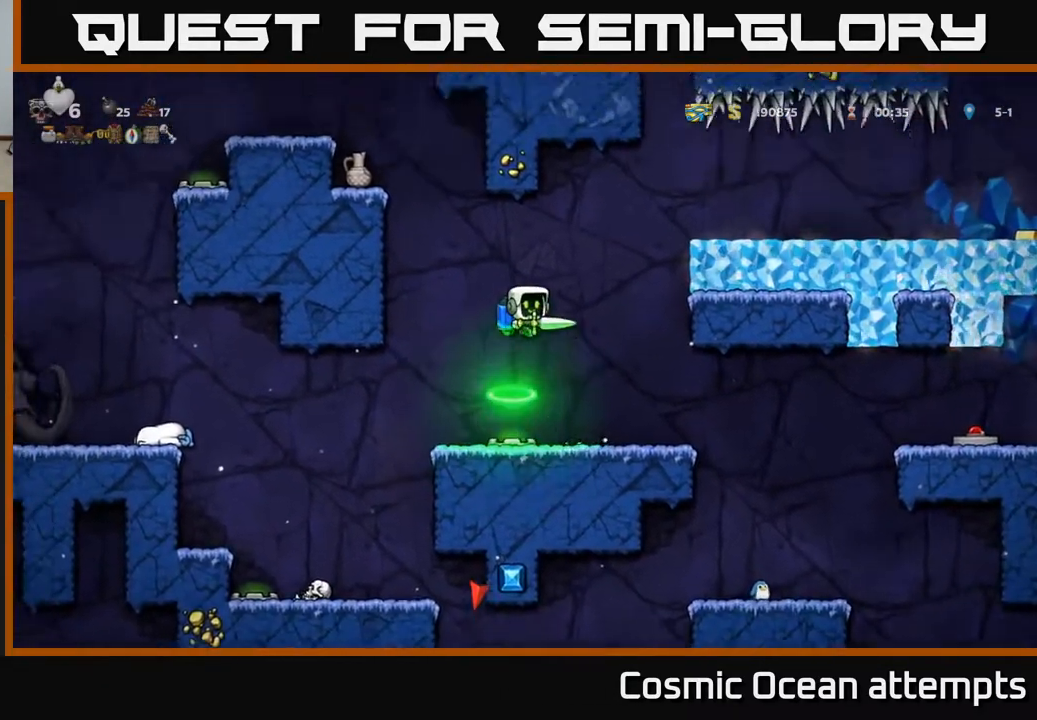
{"buttons": ["DPAD_RIGHT"], "left_stick": "center", "right_stick": "center", "events": [[33, "DPAD_RIGHT", "up"], [83, "DPAD_LEFT", "down"], [233, "DPAD_LEFT", "up"], [500, "DPAD_RIGHT", "down"]]}